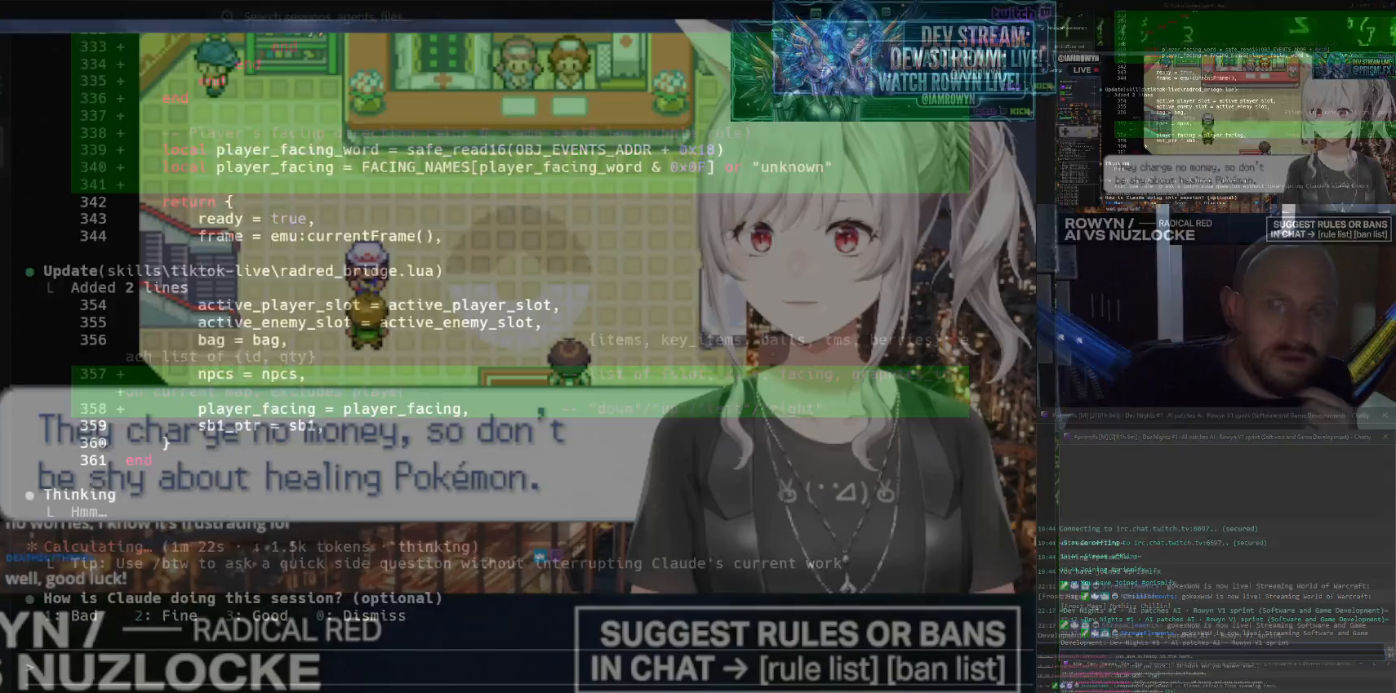
Gameplay with a controller (Nintendo layout); each line is a JSON object with the inputs held at the frame after it. "events" lists button and stick changes between this image and that frame as [ms after this image, input, new state], when the widget could be followed in between. Not read: L3 R3.
{"buttons": ["B"], "events": []}
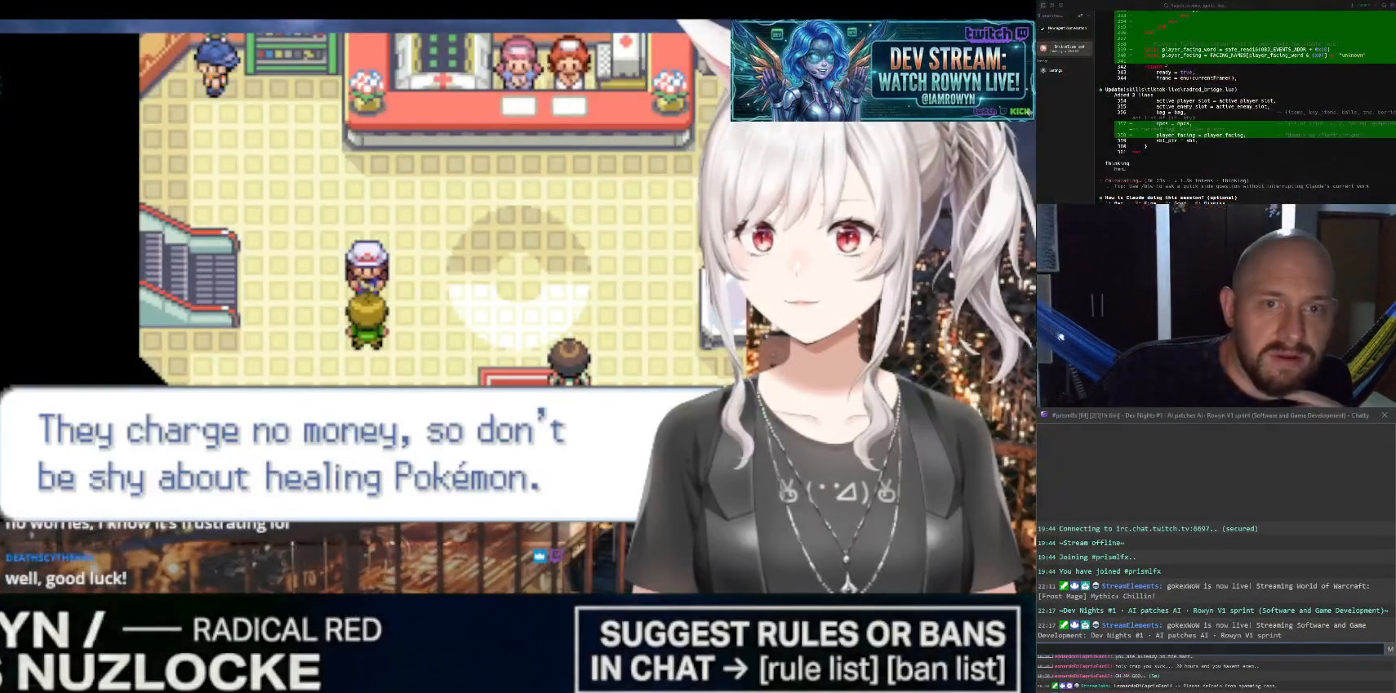
{"buttons": ["B"], "events": []}
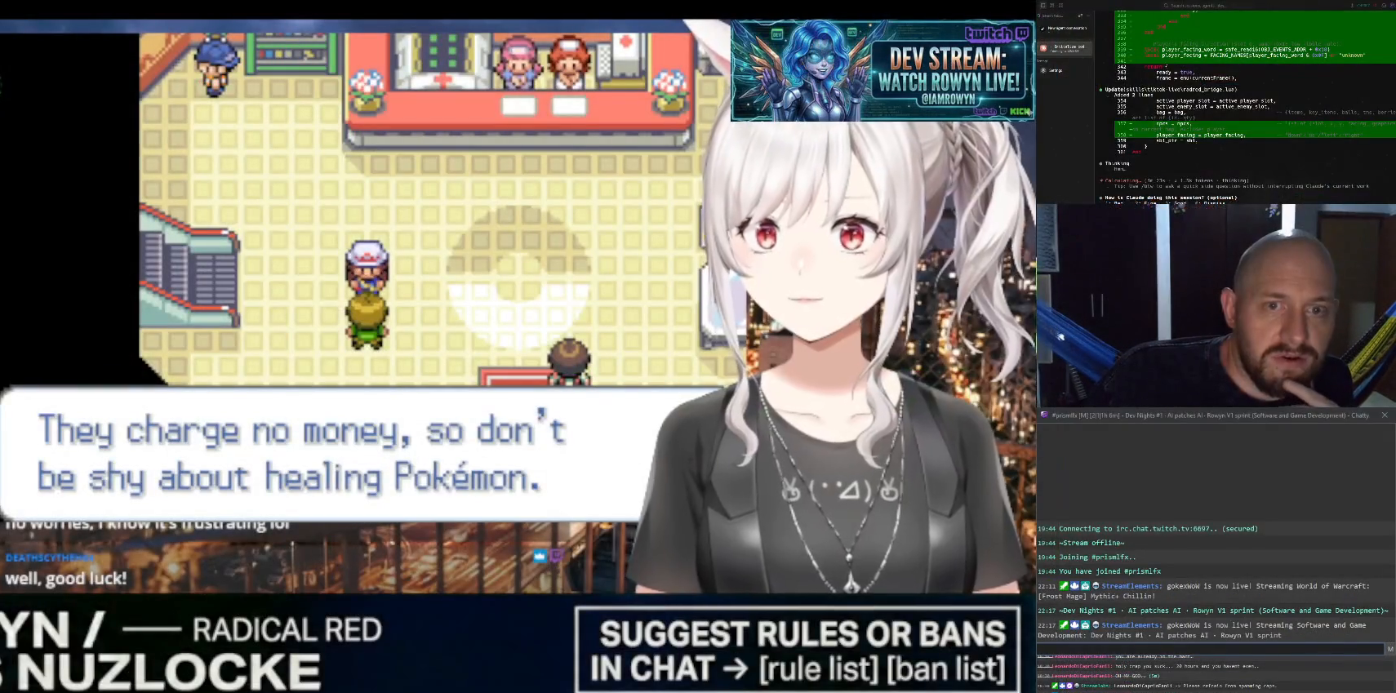
{"buttons": ["B"], "events": []}
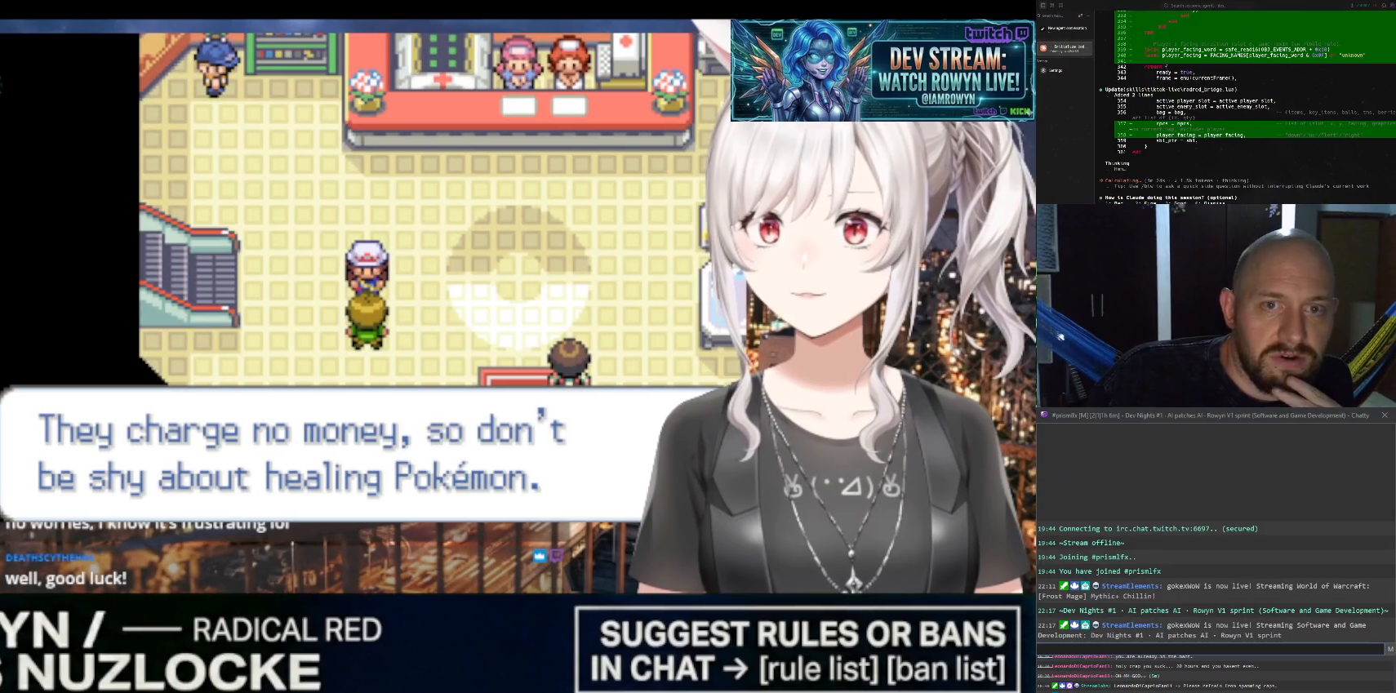
{"buttons": ["B"], "events": []}
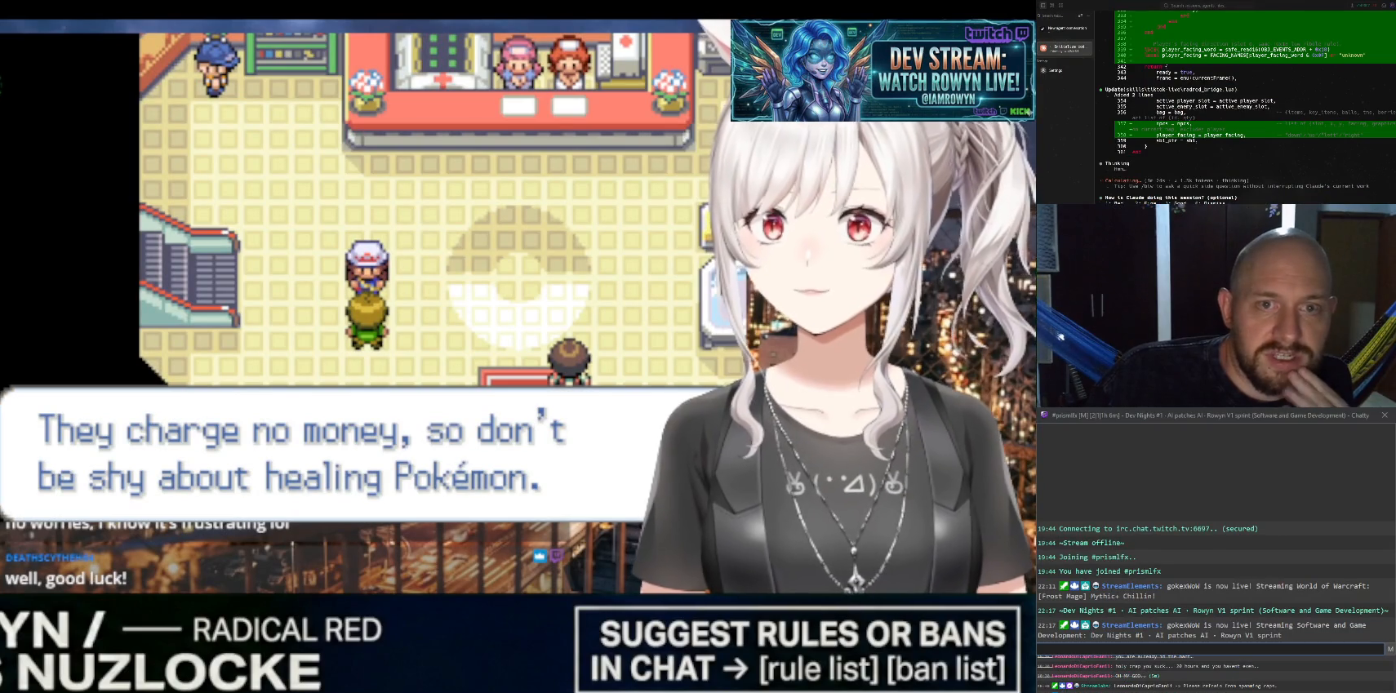
{"buttons": ["B"], "events": []}
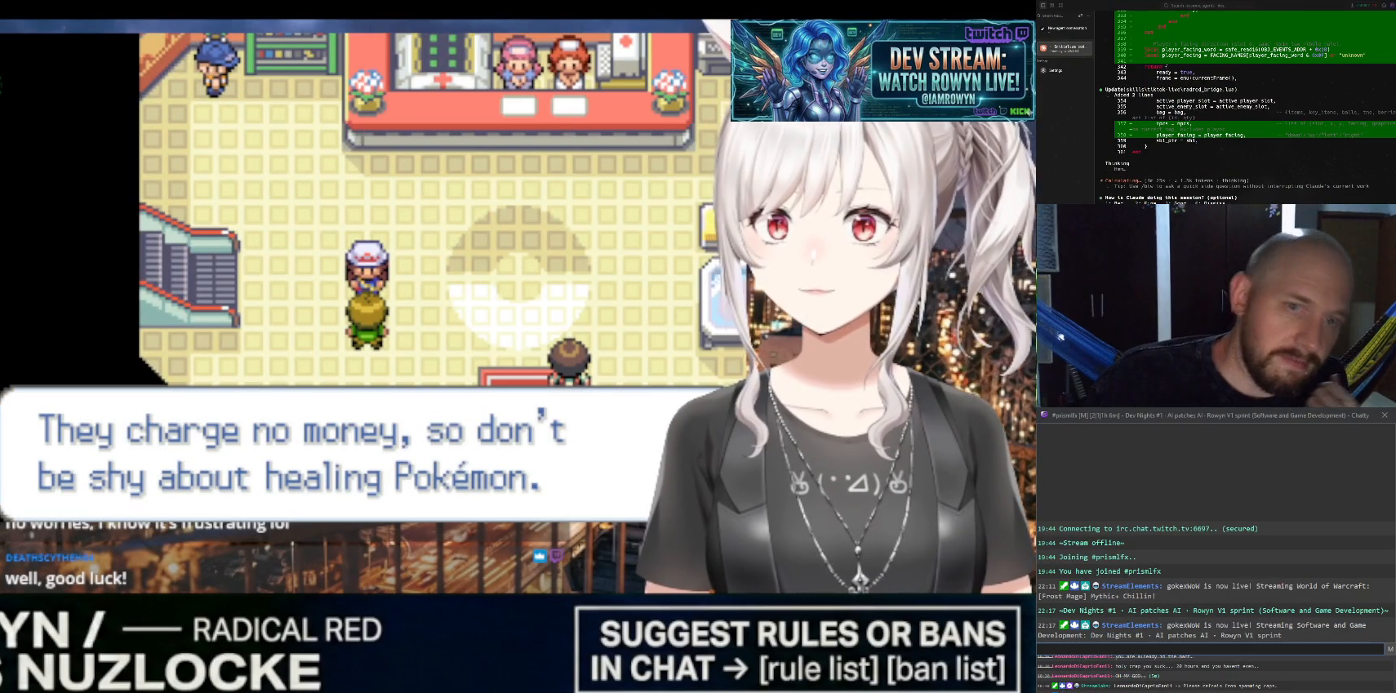
{"buttons": ["B"], "events": []}
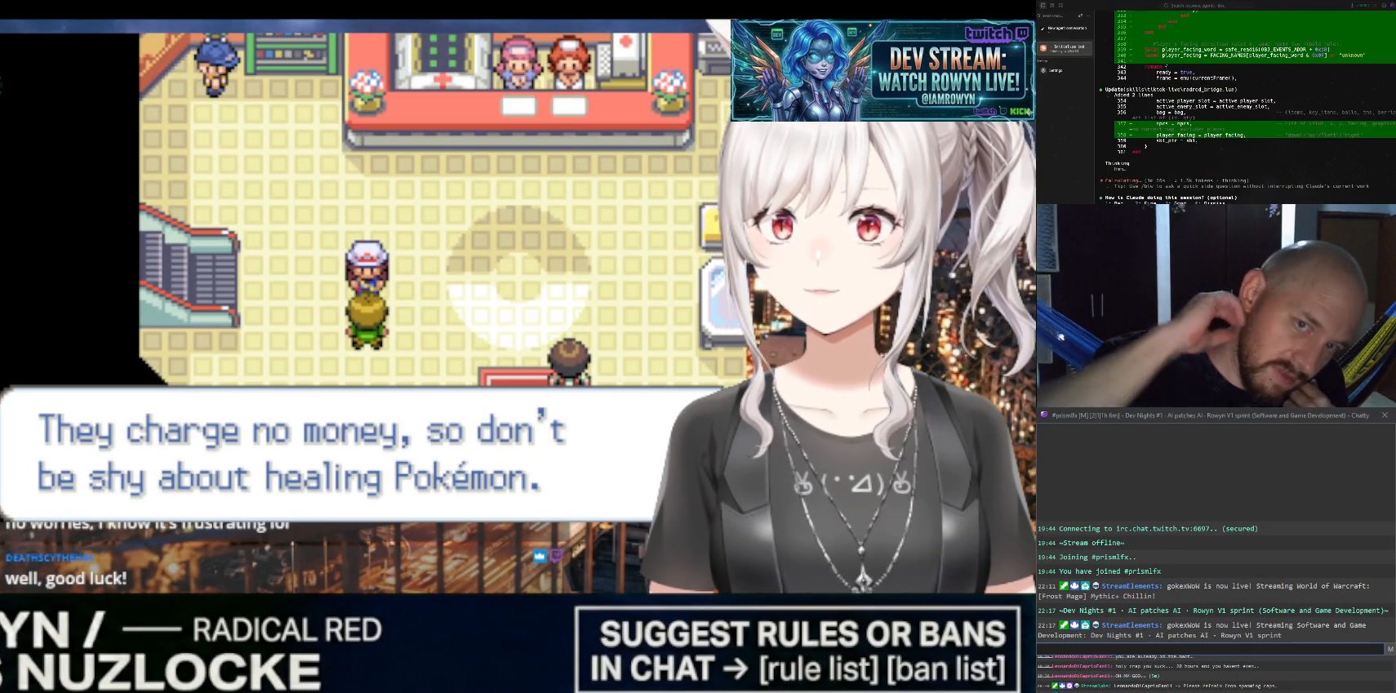
{"buttons": ["B"], "events": []}
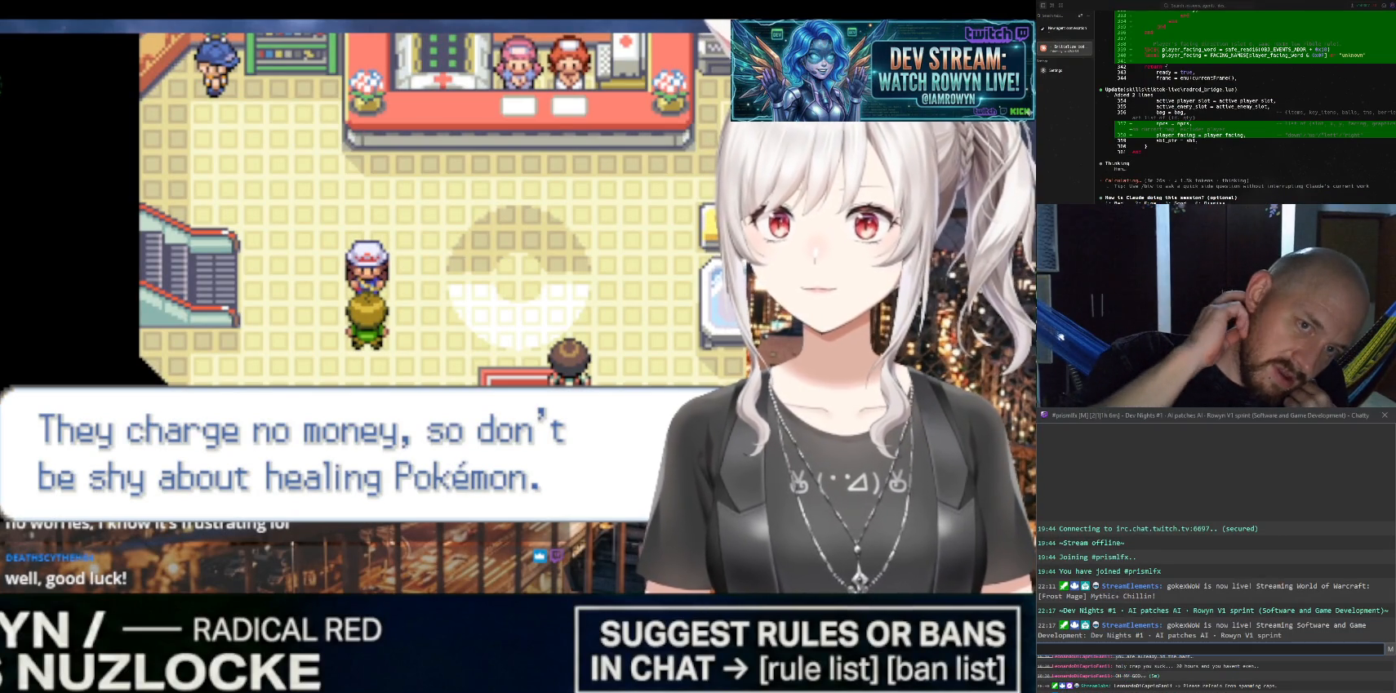
{"buttons": ["B"], "events": []}
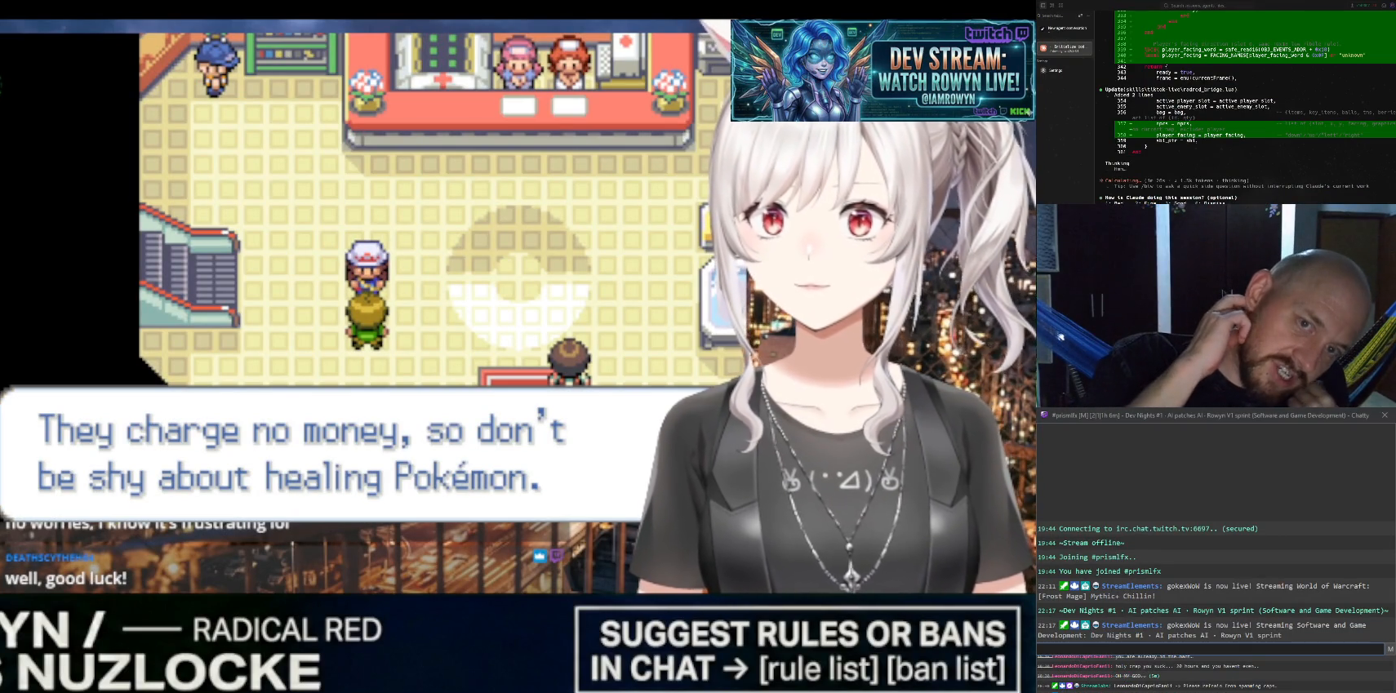
{"buttons": ["B"], "events": []}
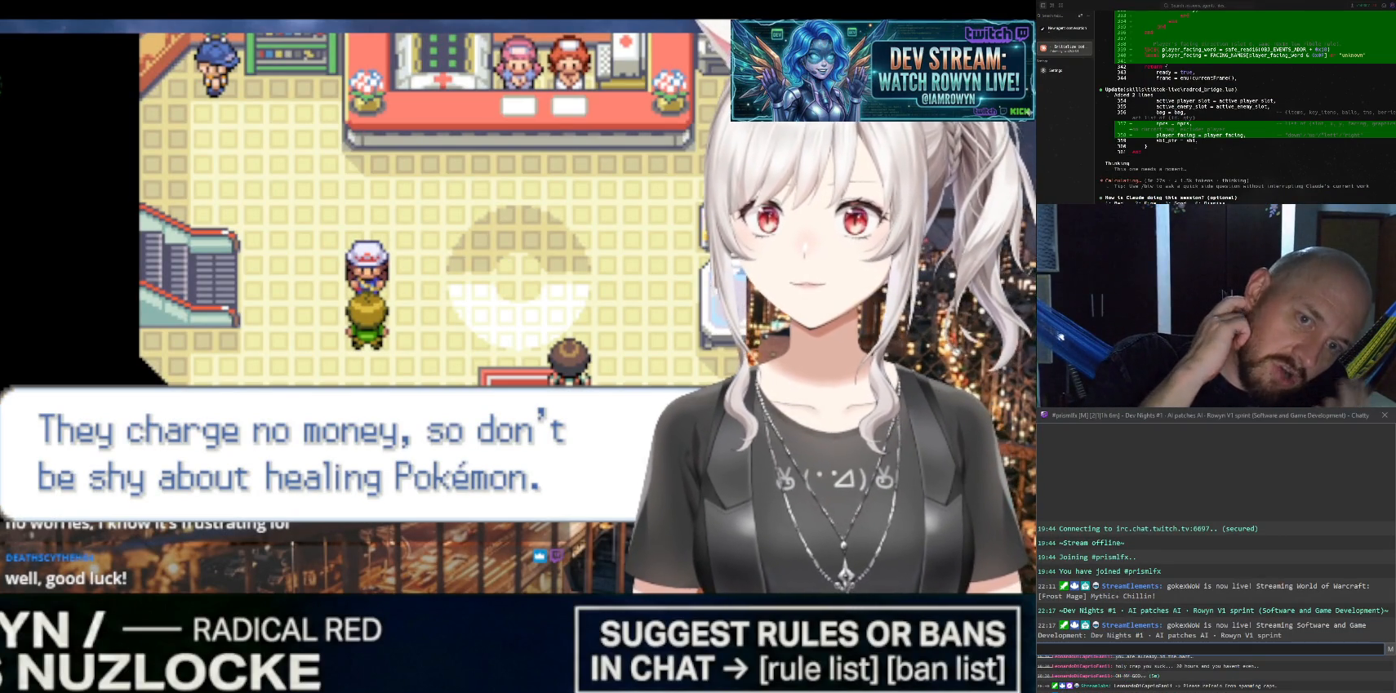
{"buttons": ["B"], "events": []}
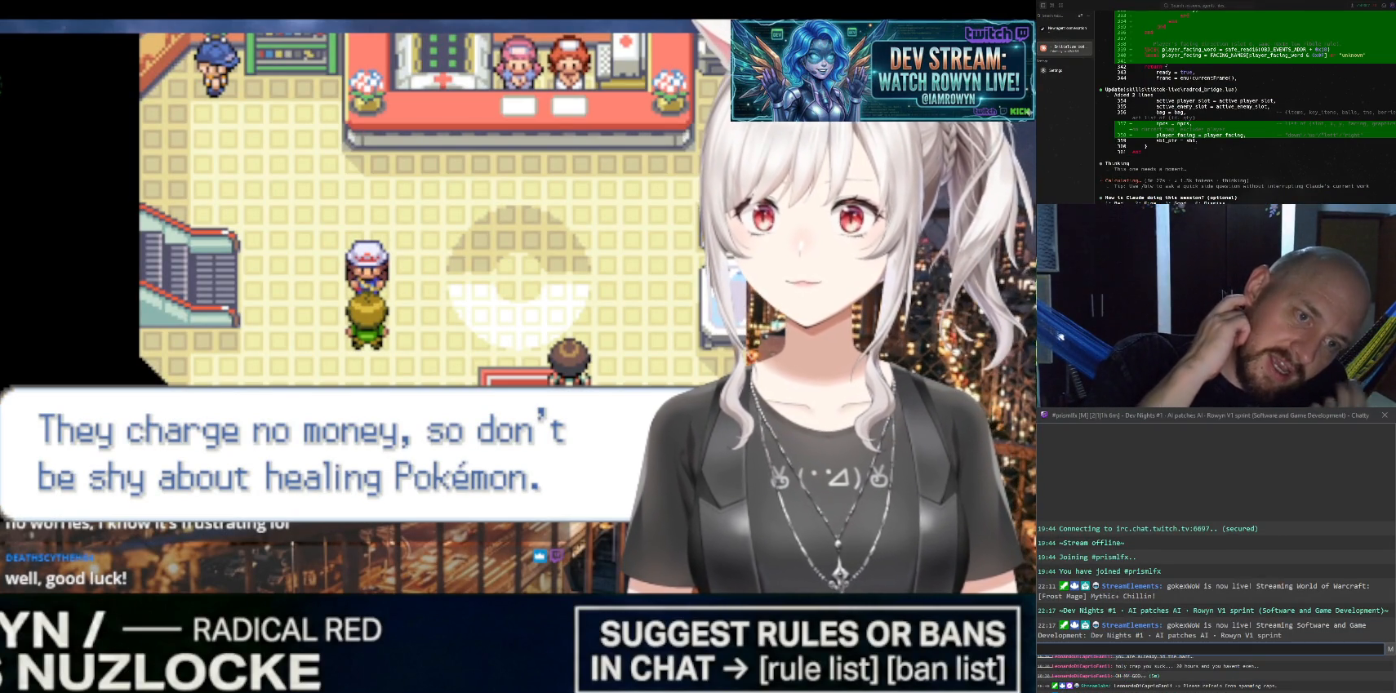
{"buttons": ["B"], "events": []}
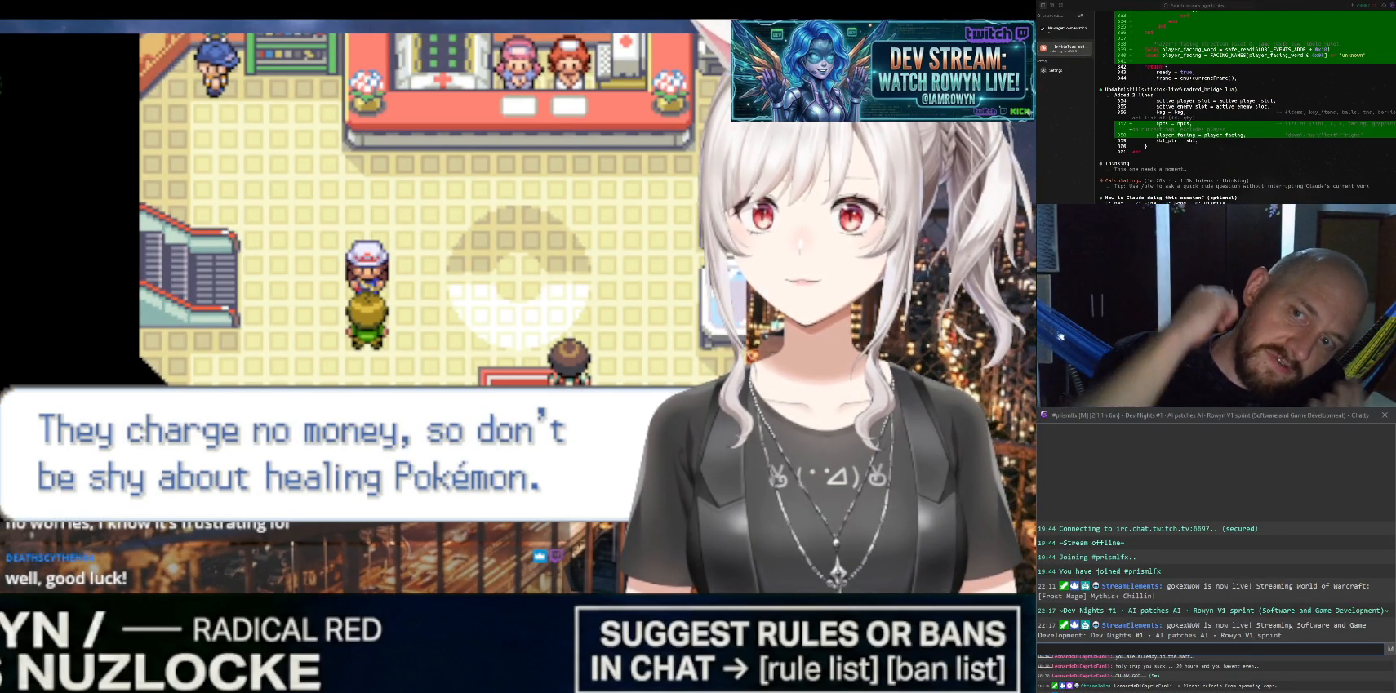
{"buttons": ["B"], "events": []}
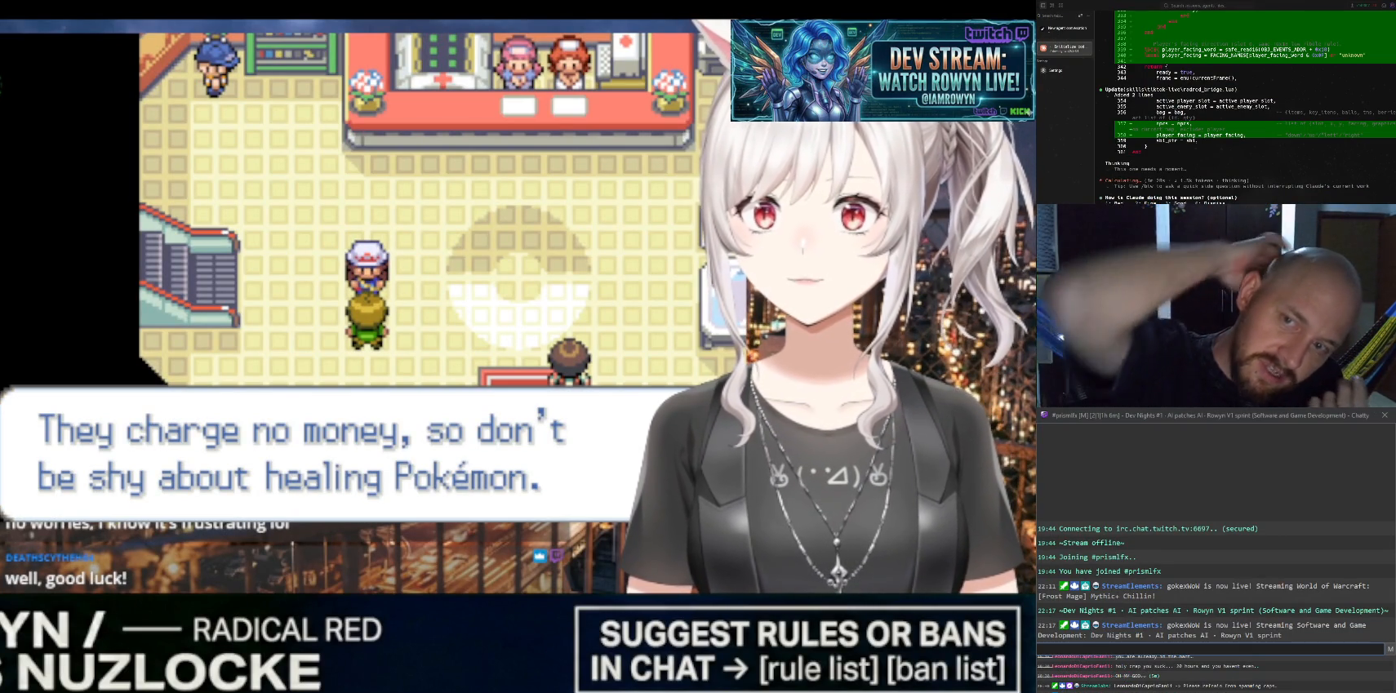
{"buttons": ["B"], "events": []}
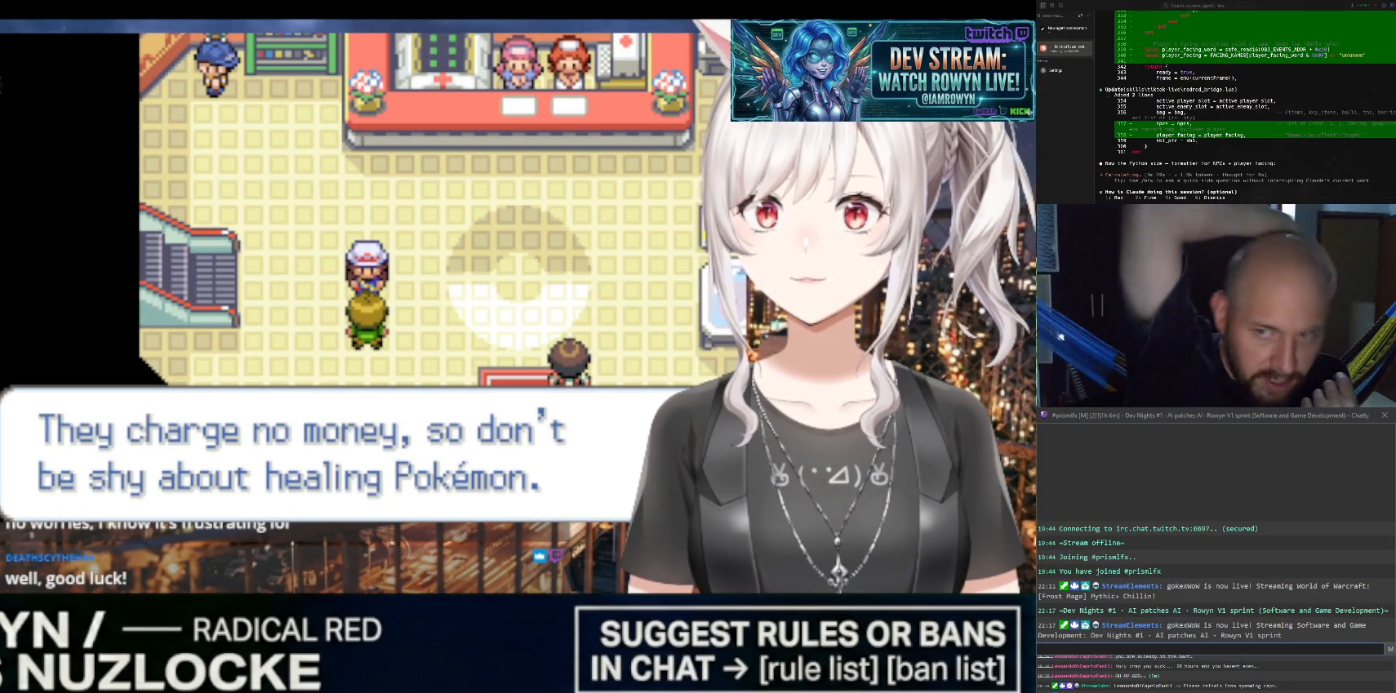
{"buttons": ["B"], "events": []}
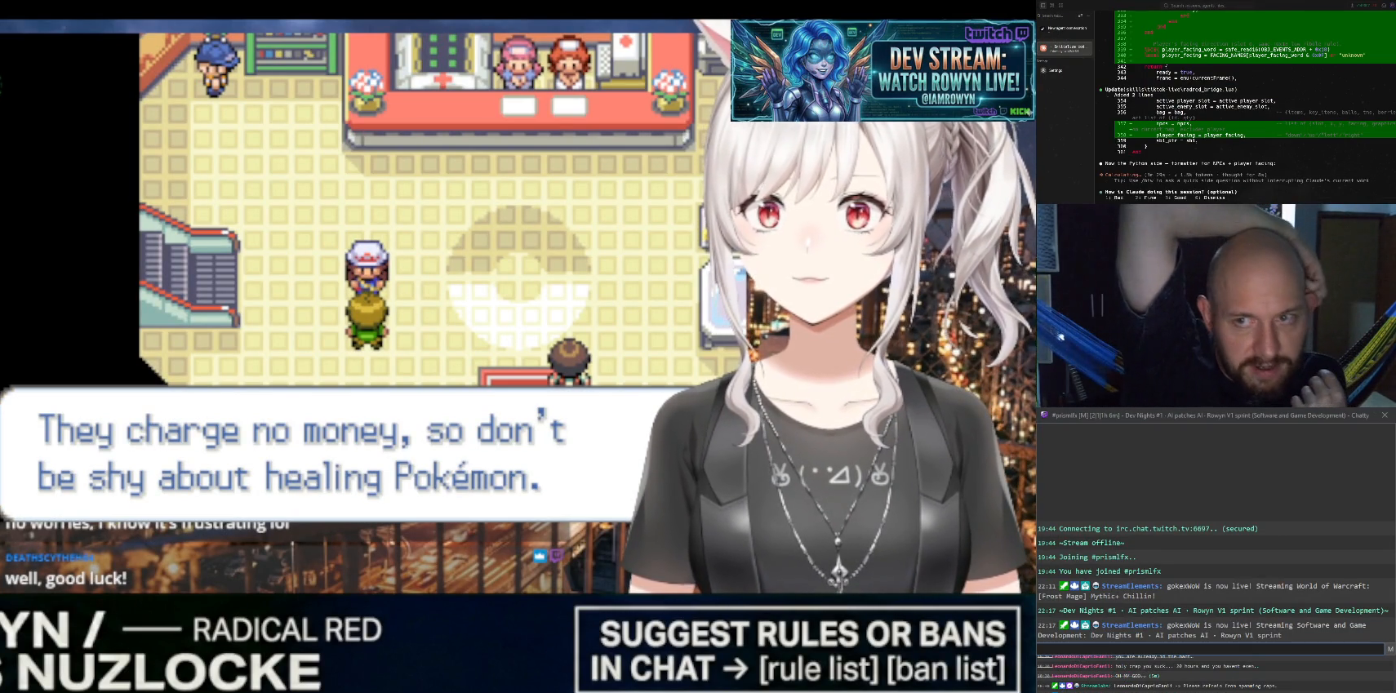
{"buttons": ["B"], "events": []}
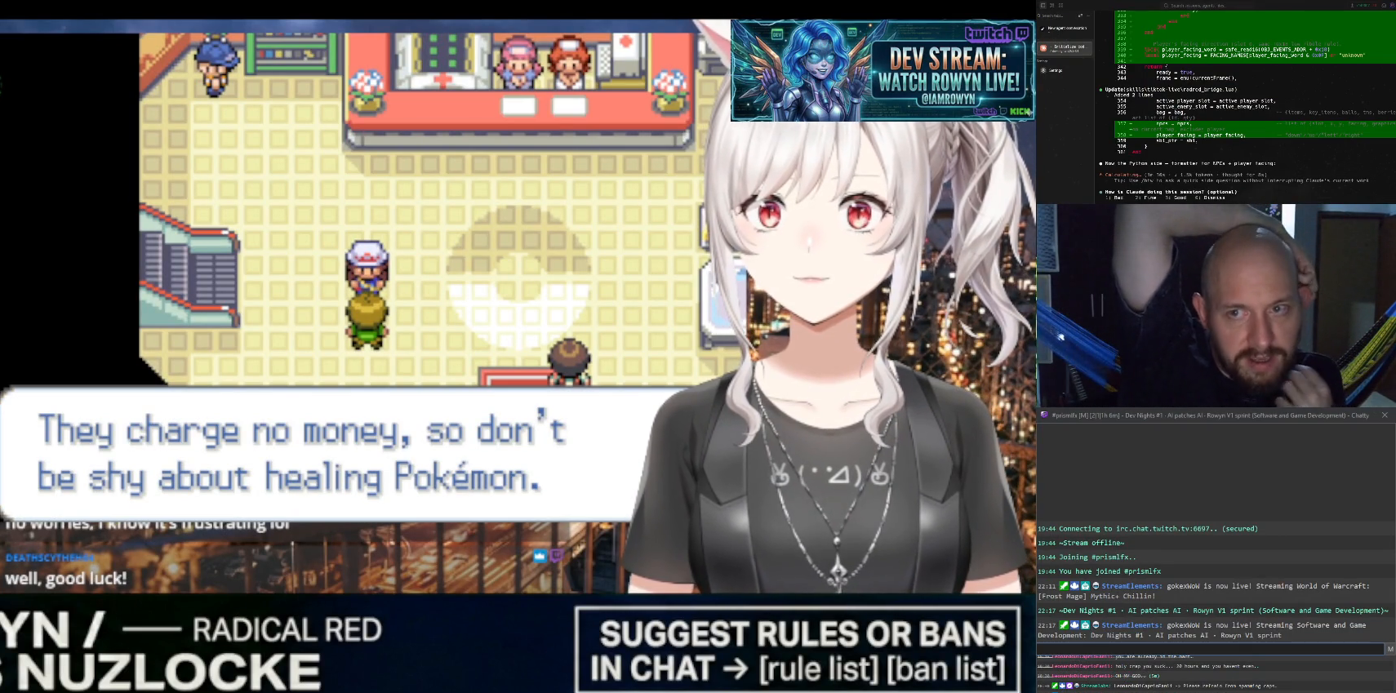
{"buttons": ["B"], "events": []}
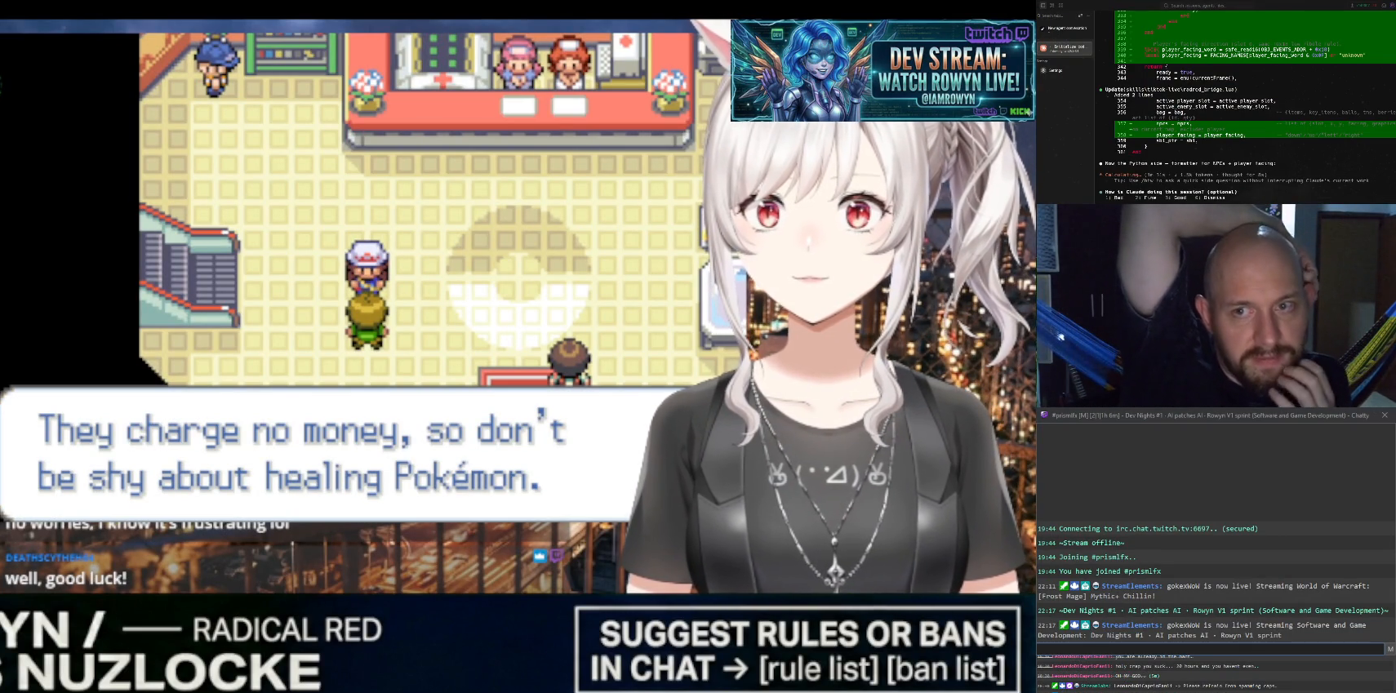
{"buttons": ["B"], "events": []}
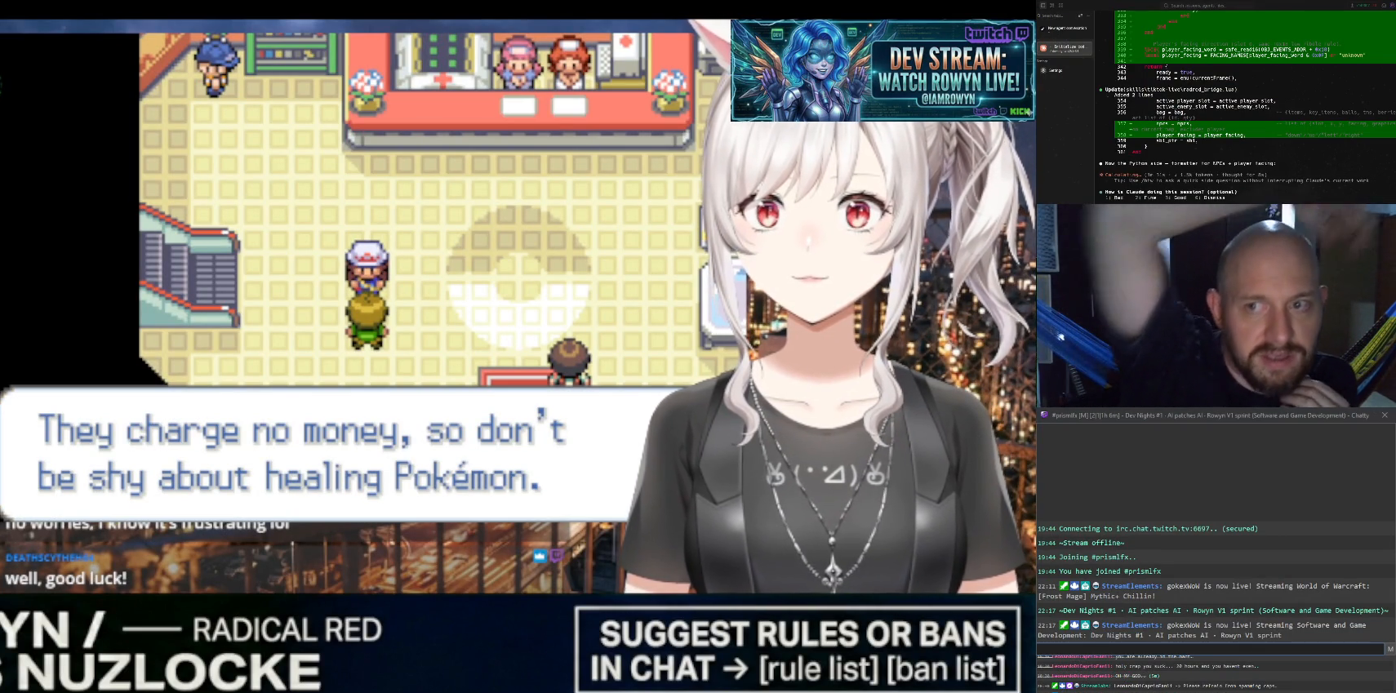
{"buttons": ["B"], "events": []}
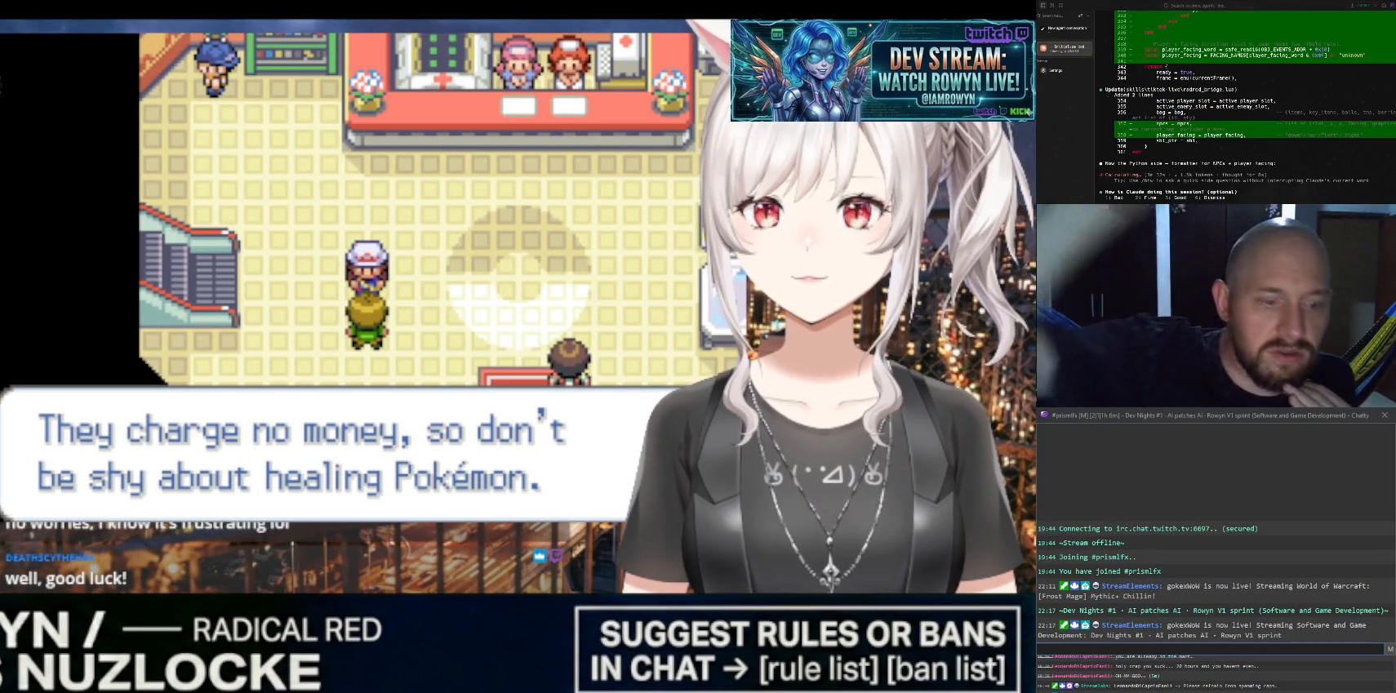
{"buttons": ["B"], "events": []}
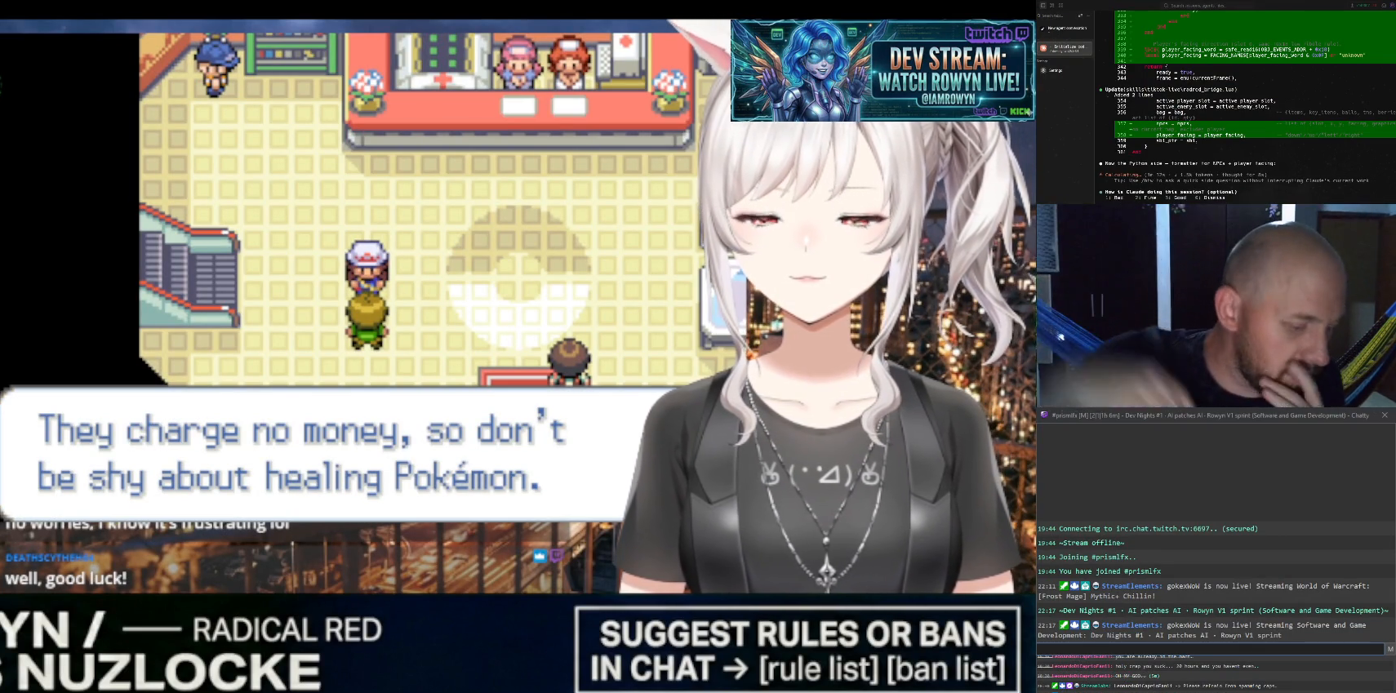
{"buttons": ["B"], "events": []}
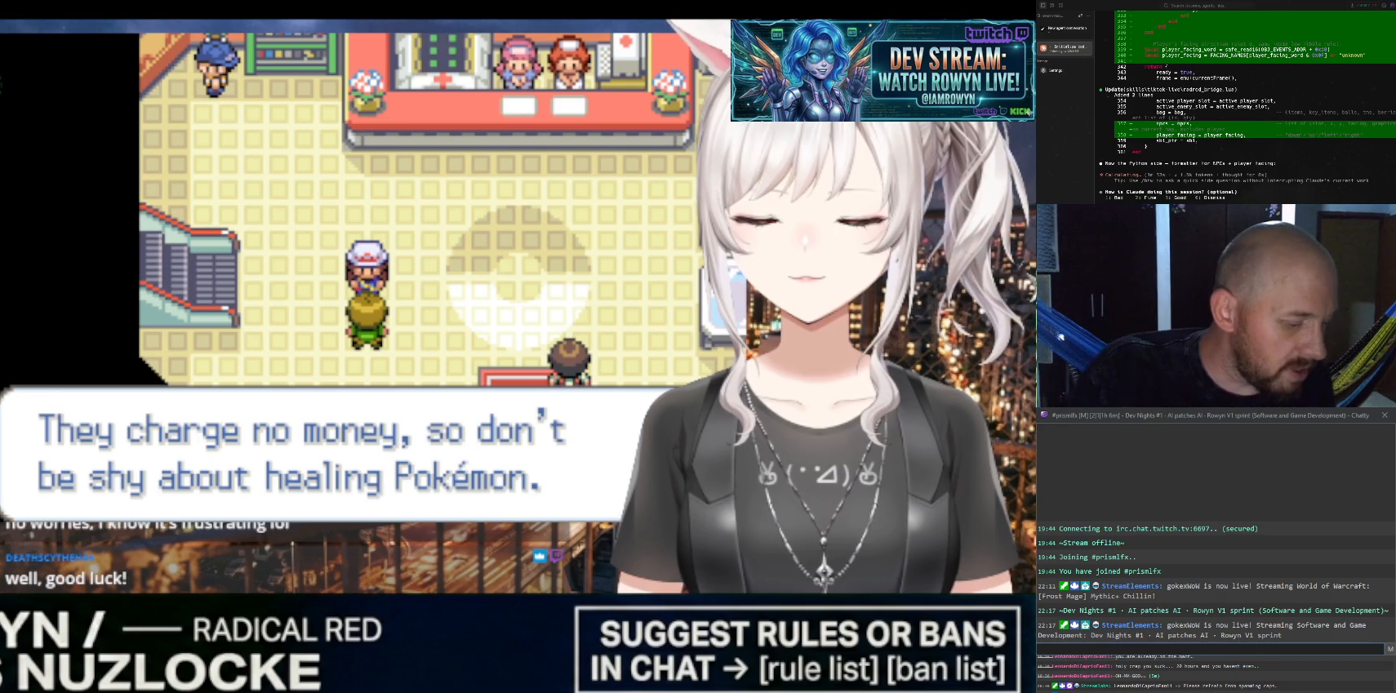
{"buttons": ["B"], "events": []}
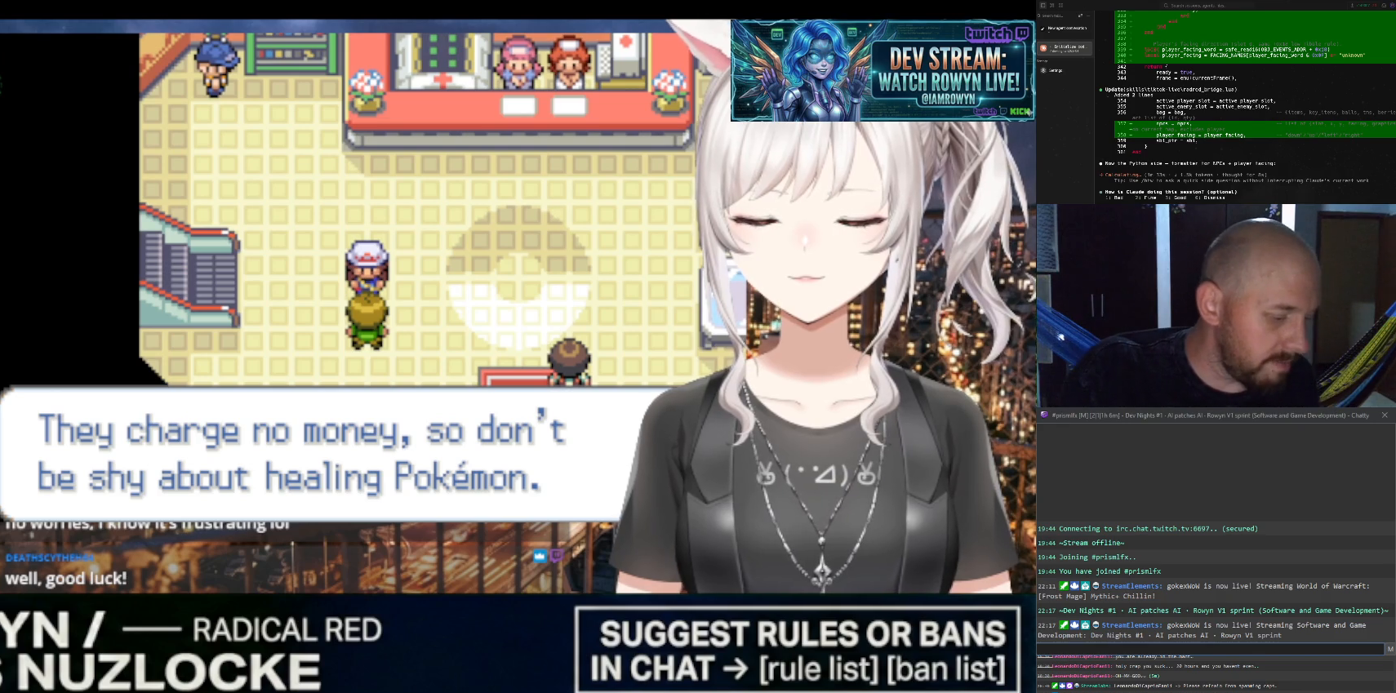
{"buttons": ["B"], "events": []}
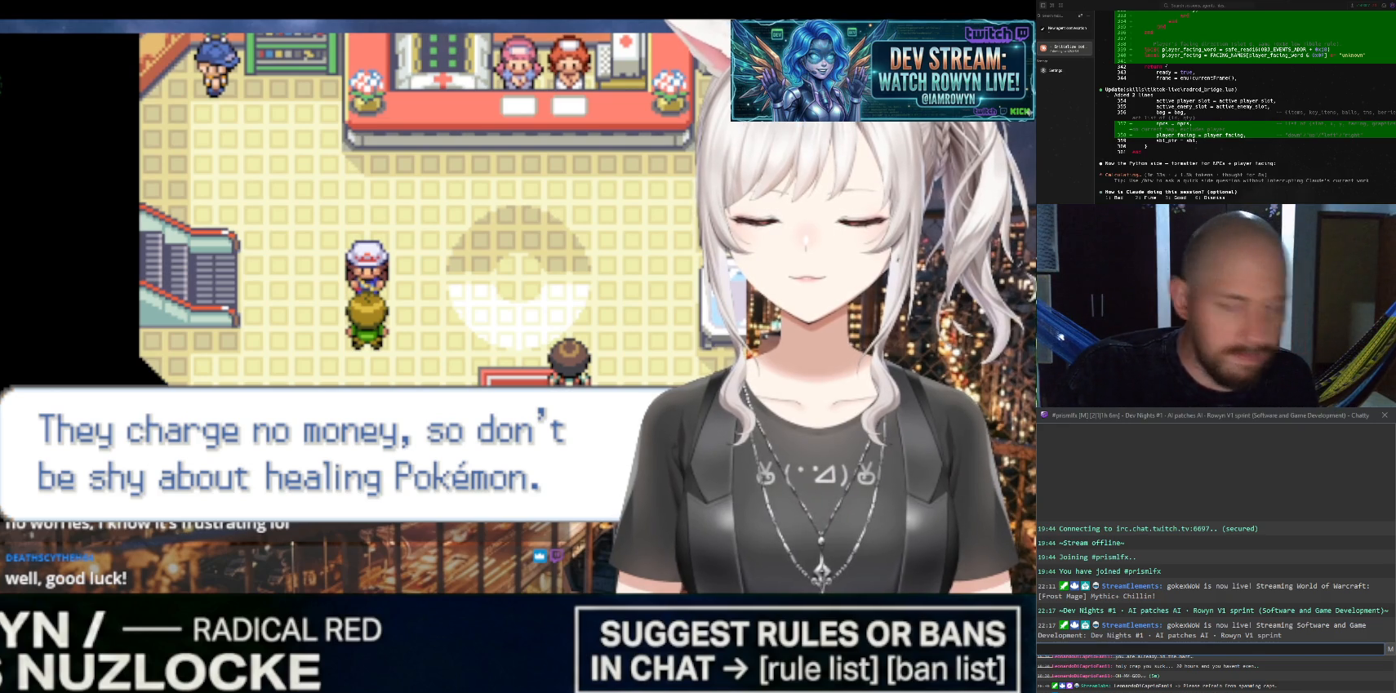
{"buttons": ["B"], "events": []}
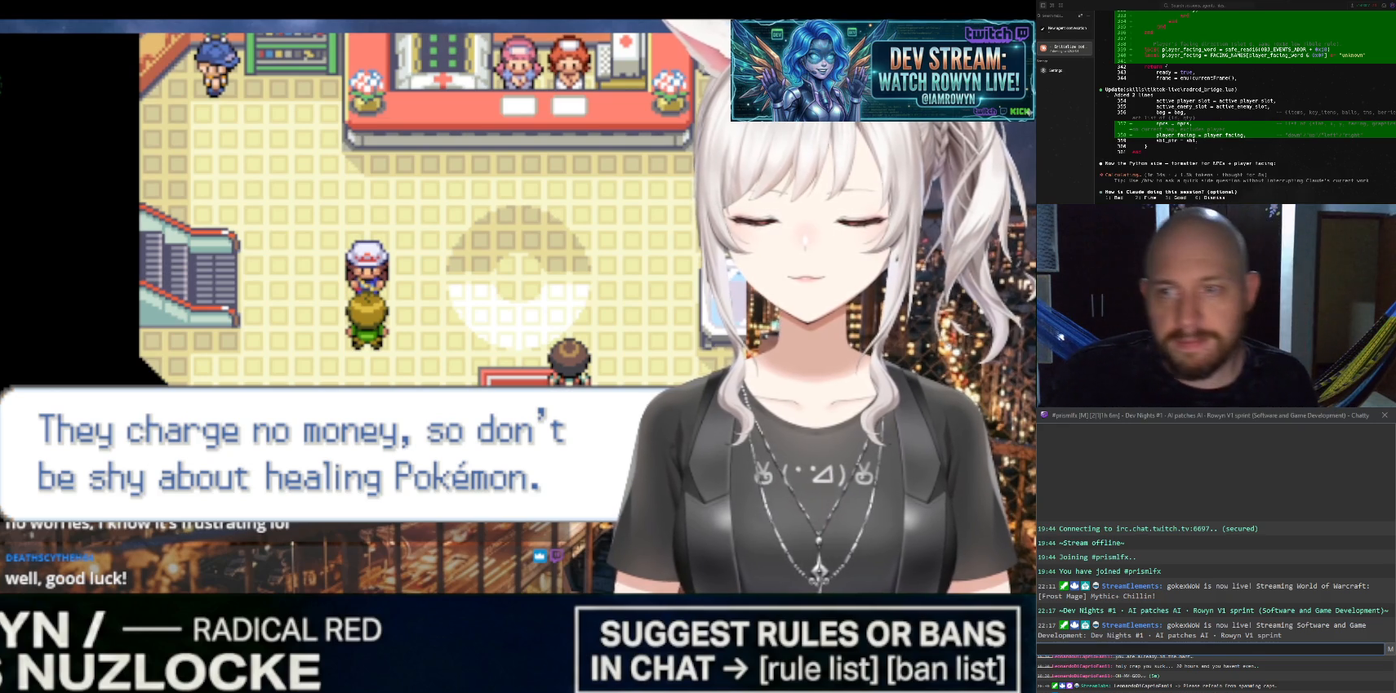
{"buttons": ["B"], "events": []}
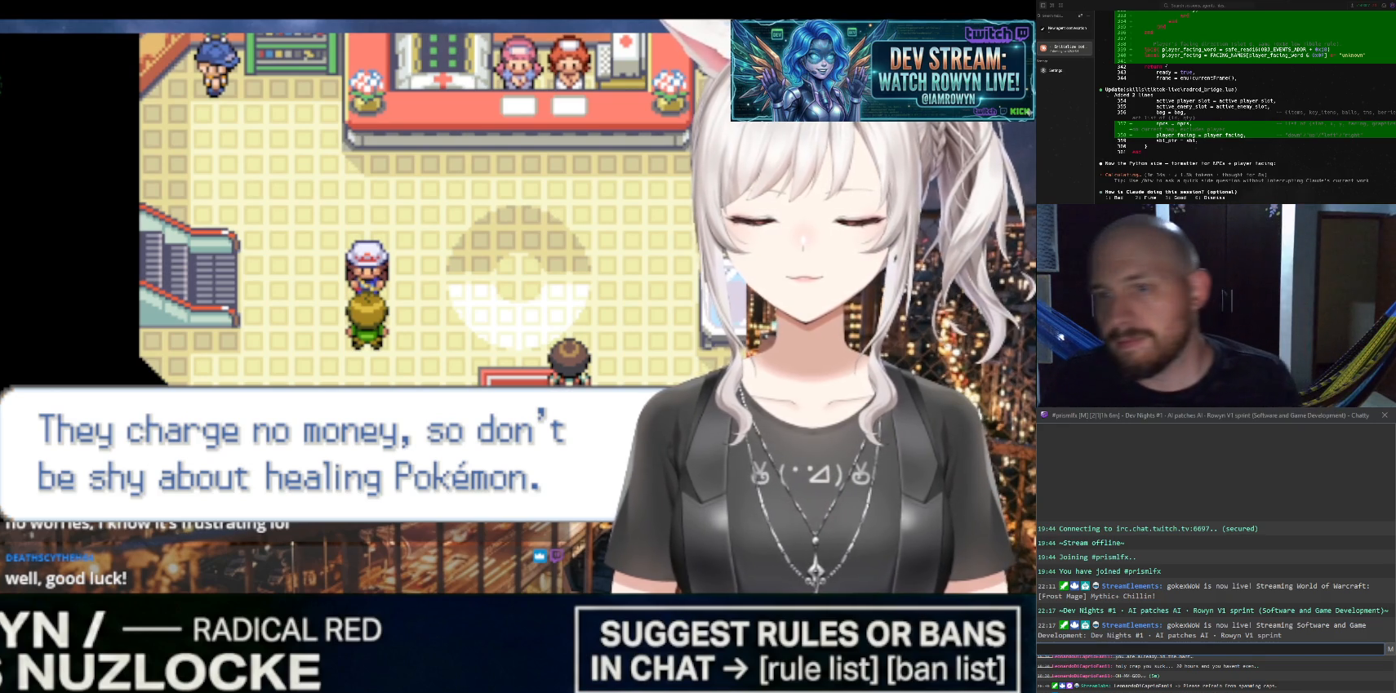
{"buttons": ["B"], "events": []}
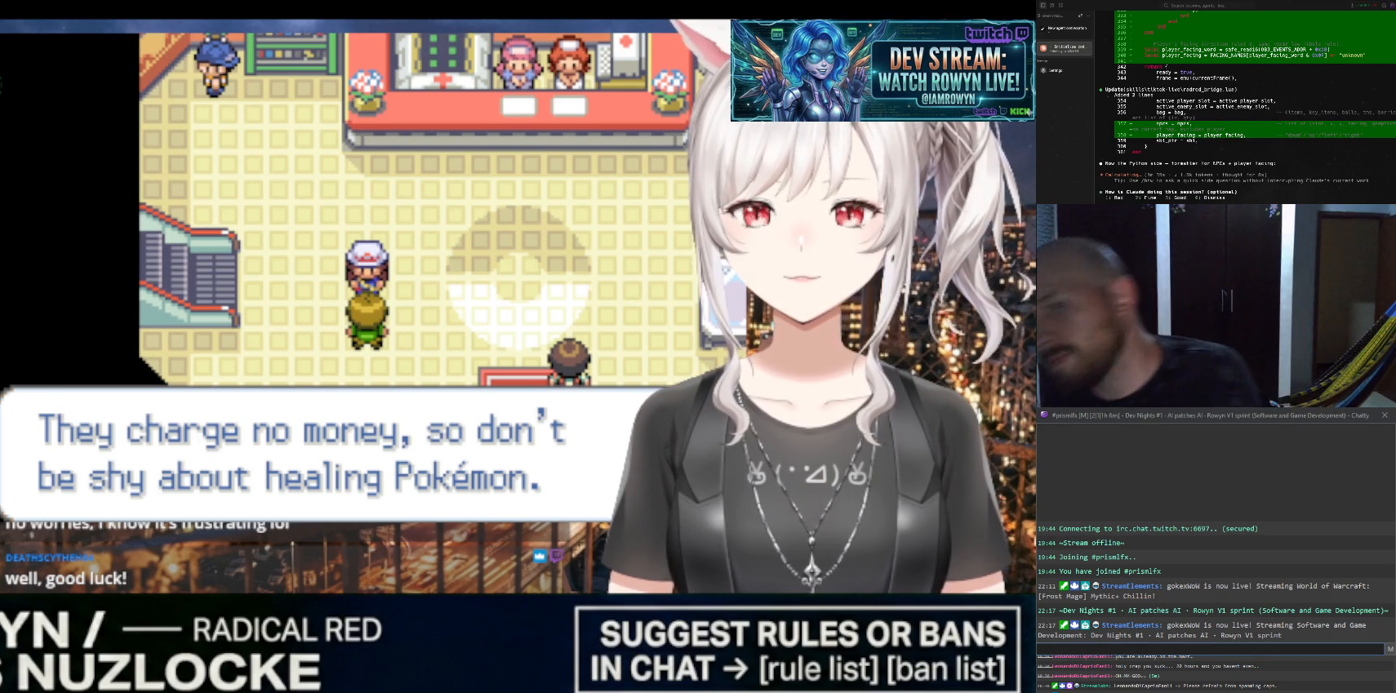
{"buttons": ["B"], "events": []}
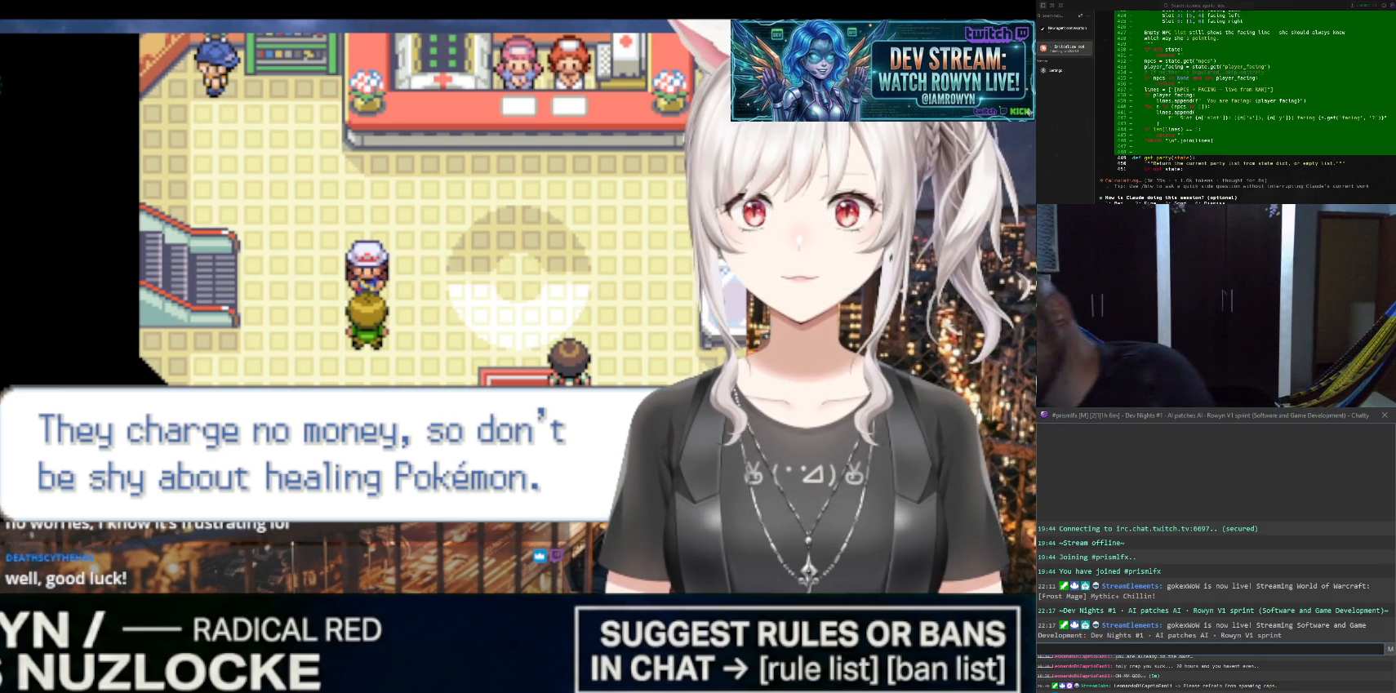
{"buttons": ["B"], "events": []}
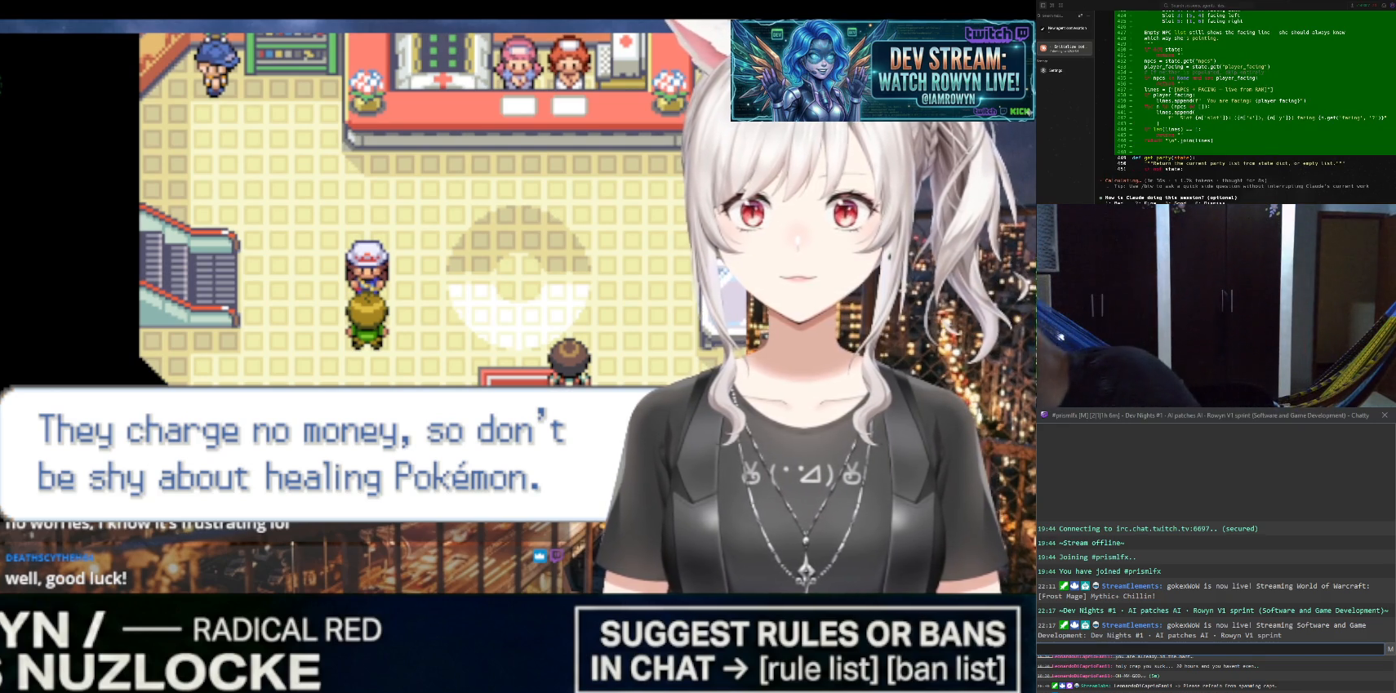
{"buttons": ["DPAD_RIGHT"], "events": [[467, "B", "up"], [467, "DPAD_RIGHT", "down"]]}
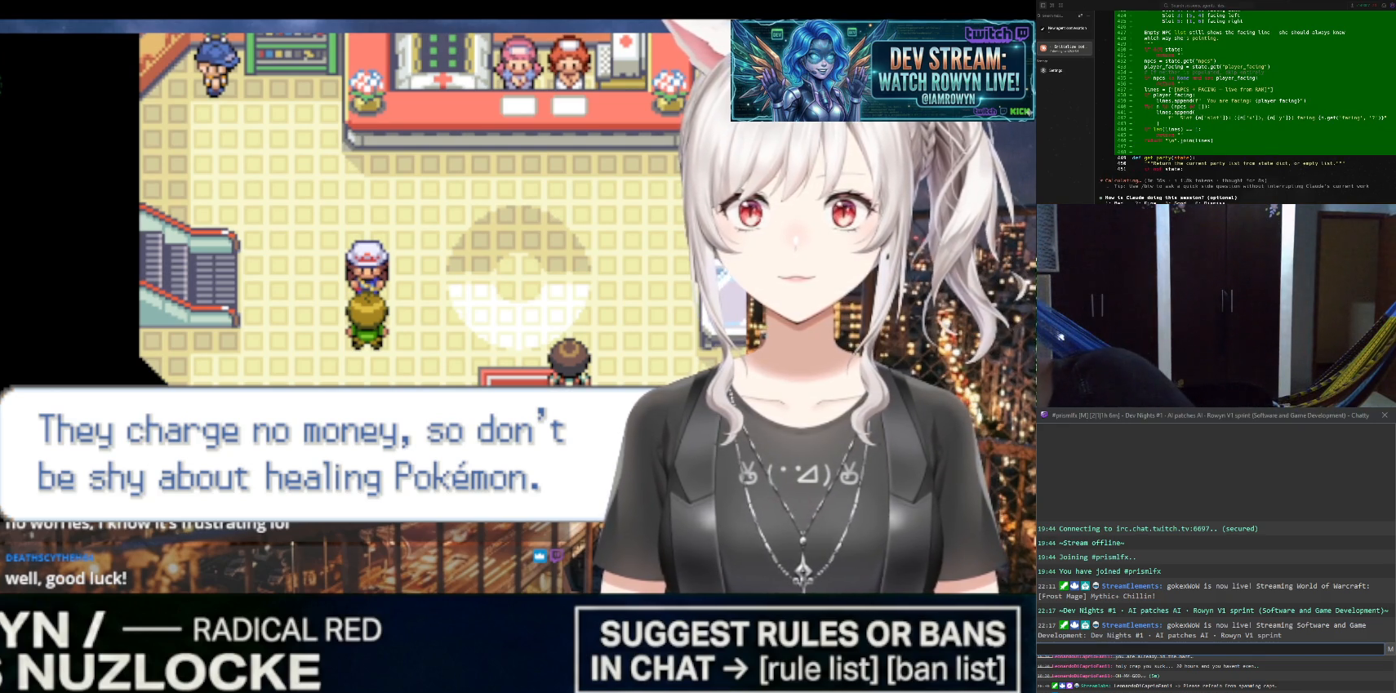
{"buttons": ["DPAD_RIGHT"], "events": []}
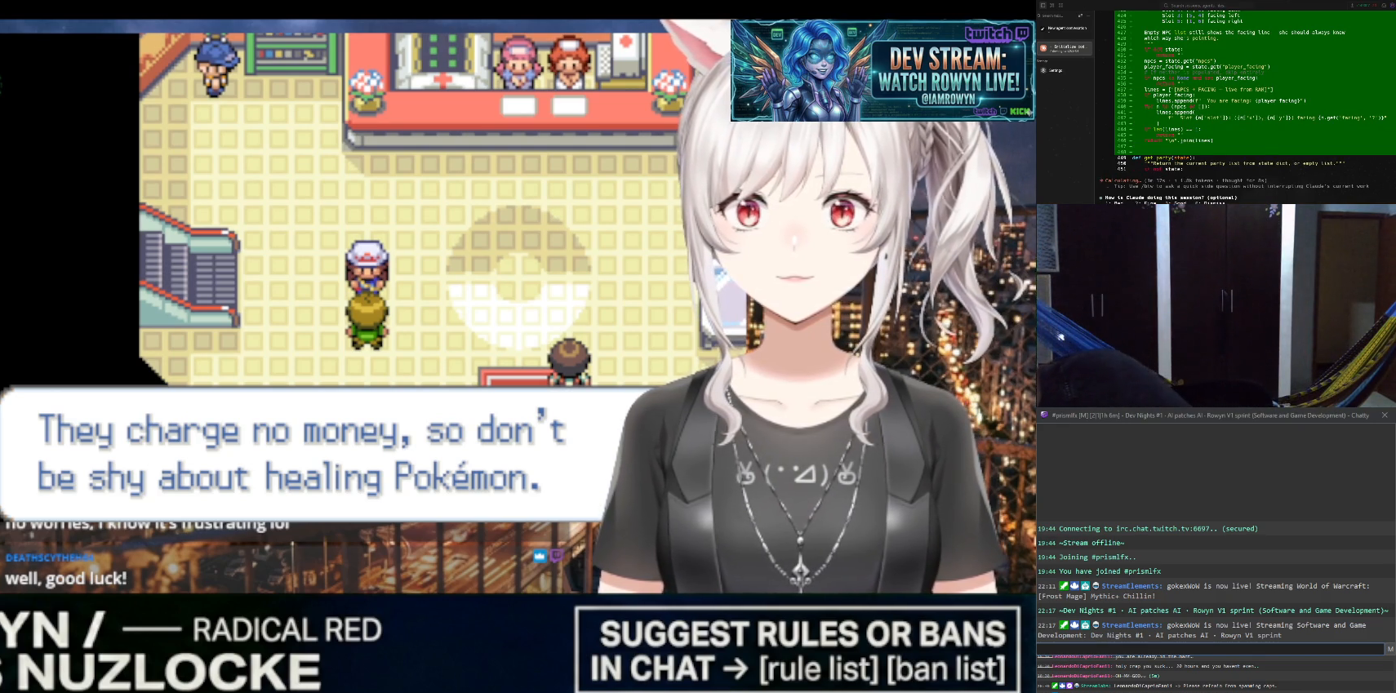
{"buttons": ["DPAD_RIGHT"], "events": []}